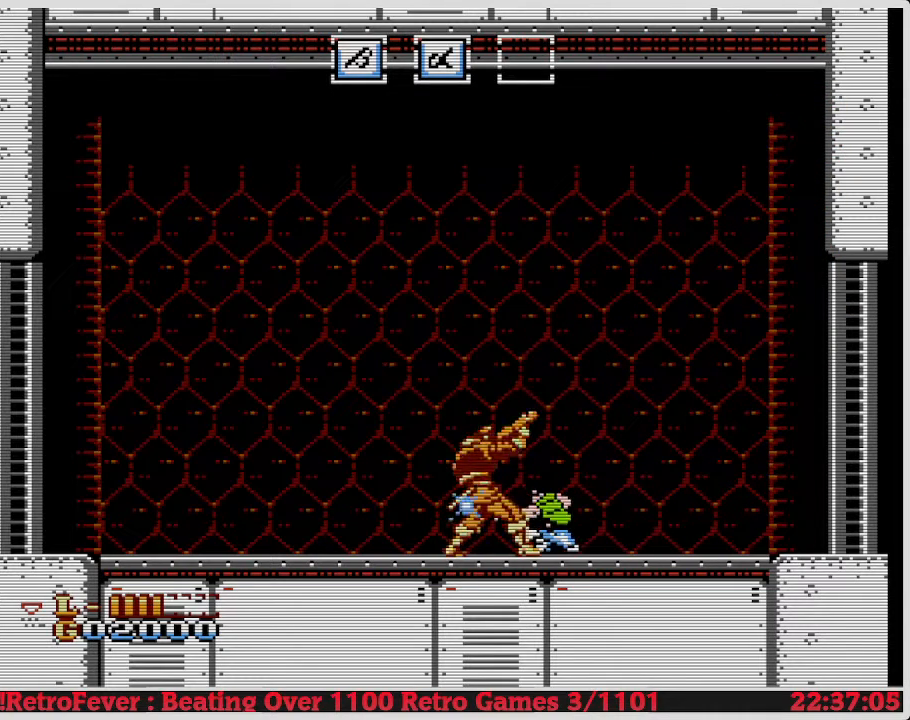
Gameplay with a controller (Nintendo layout); each line is a JSON object with the inputs held at the frame after it. "events" lists button and stick changes between this image and that frame as [ms after this image, input, new state], when the widget could be followed in between. Not read: L3 R3.
{"buttons": ["DPAD_LEFT"], "events": []}
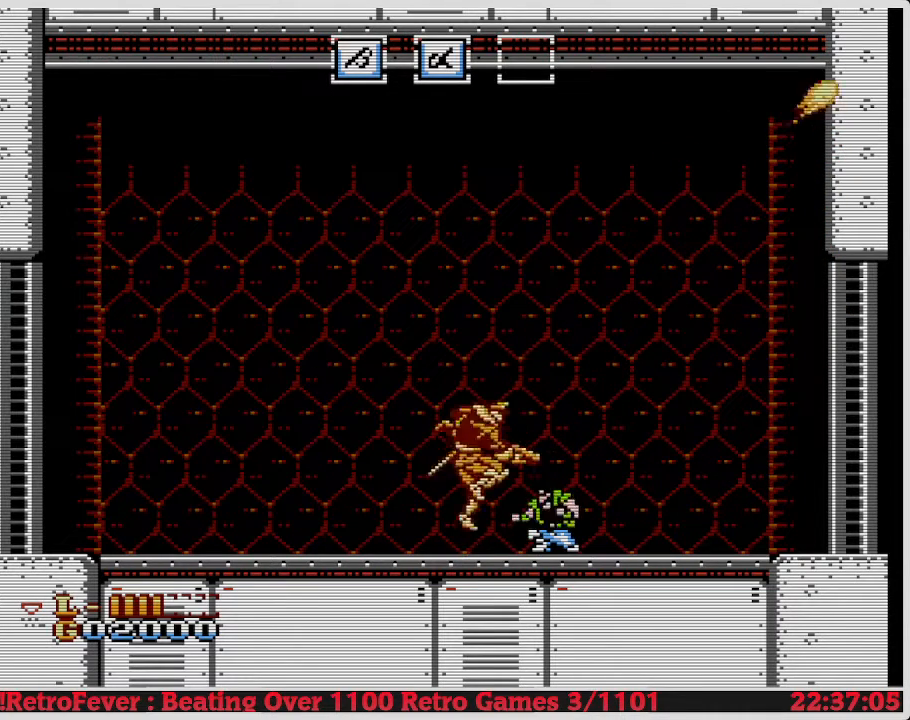
{"buttons": ["DPAD_LEFT"], "events": [[317, "DPAD_DOWN", "down"], [317, "DPAD_LEFT", "up"], [317, "DPAD_RIGHT", "down"], [333, "DPAD_LEFT", "down"], [333, "DPAD_RIGHT", "up"], [350, "DPAD_DOWN", "up"]]}
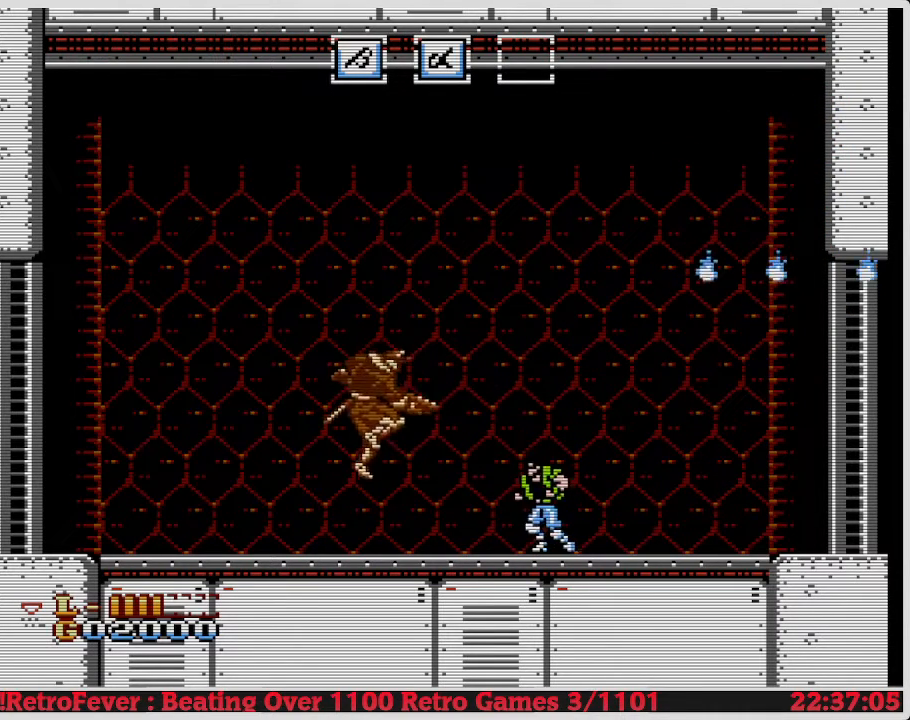
{"buttons": ["DPAD_LEFT"], "events": []}
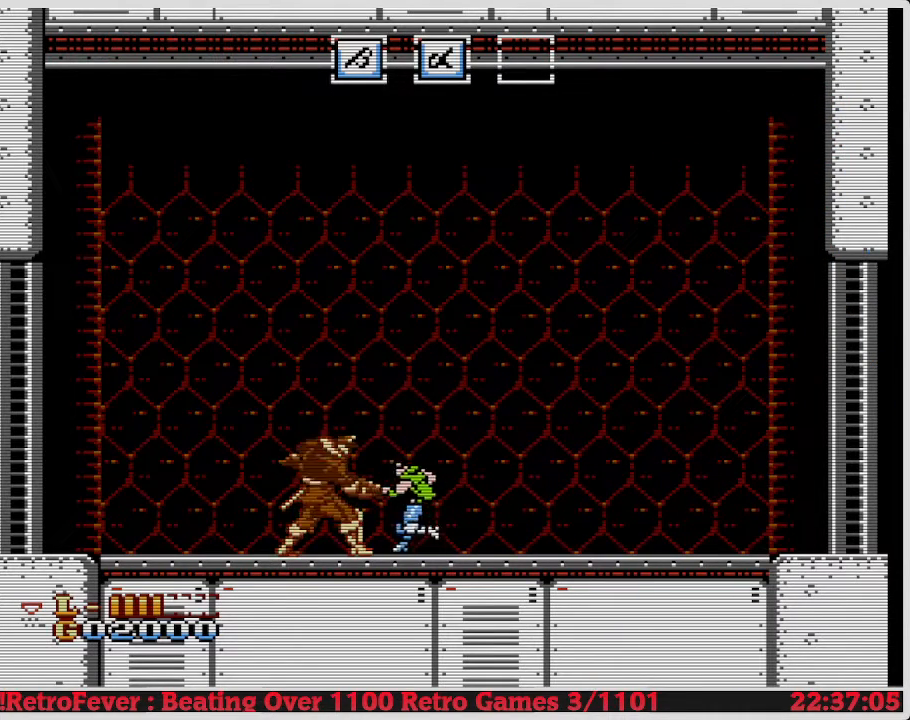
{"buttons": ["DPAD_LEFT"], "events": []}
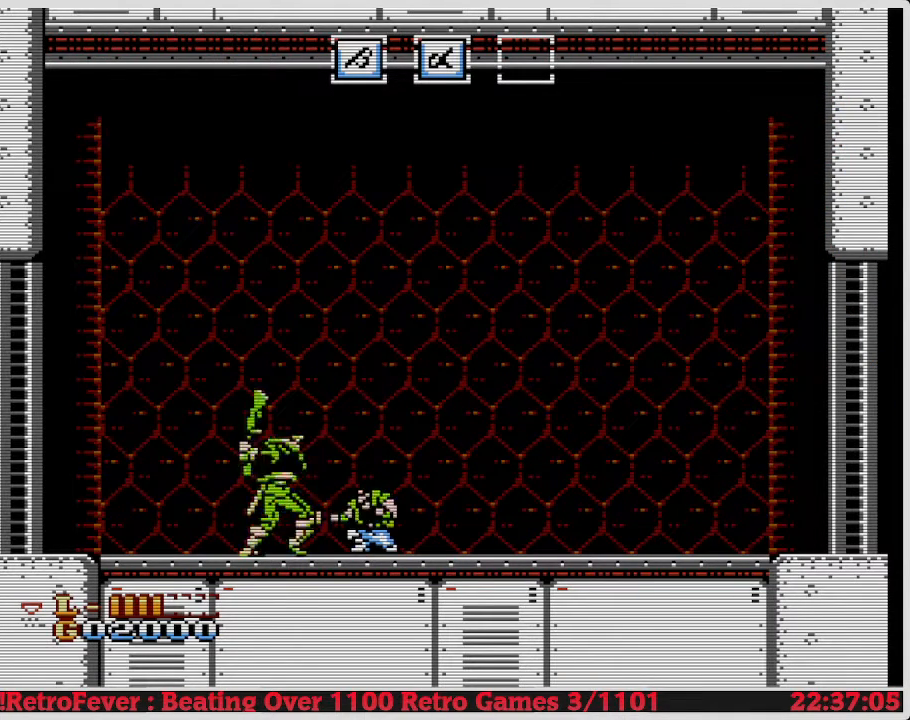
{"buttons": ["B", "DPAD_DOWN"], "events": [[117, "B", "down"], [117, "DPAD_DOWN", "down"], [117, "DPAD_LEFT", "up"], [150, "B", "up"], [183, "B", "down"]]}
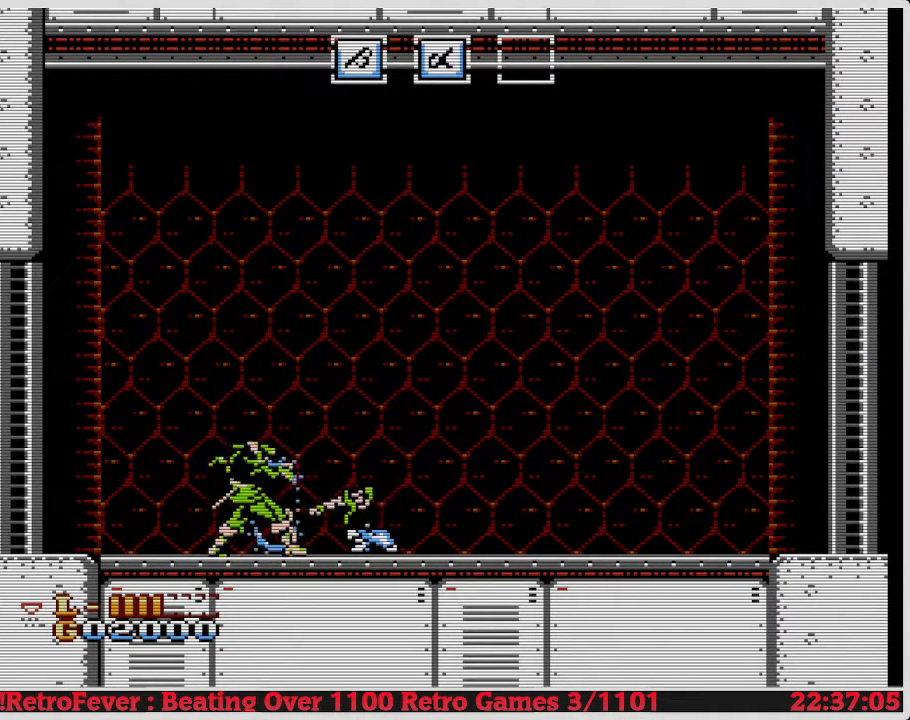
{"buttons": ["B", "DPAD_DOWN"], "events": []}
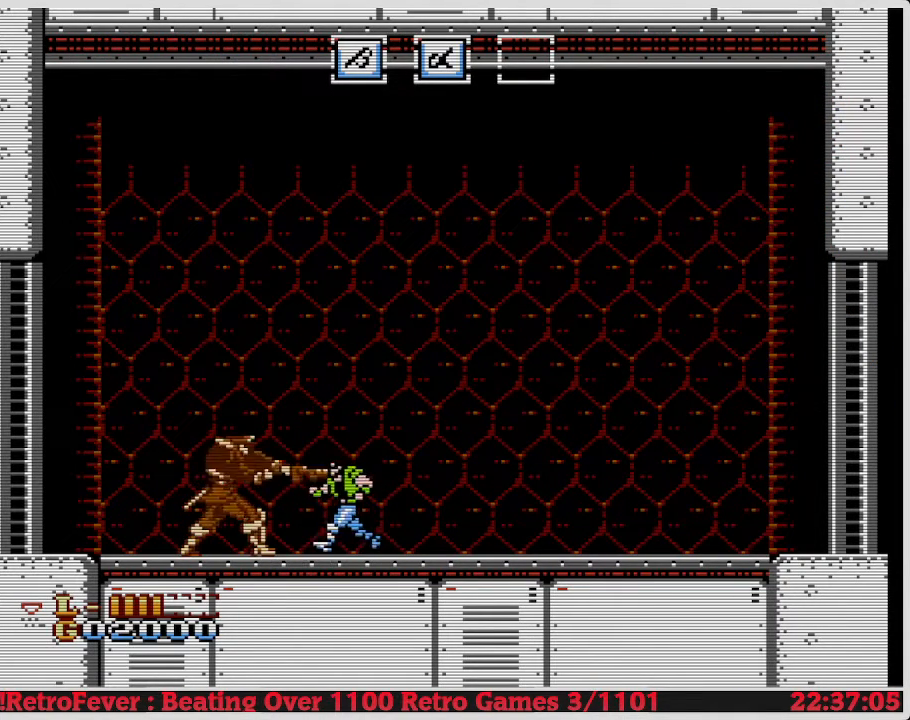
{"buttons": ["B", "DPAD_DOWN"], "events": []}
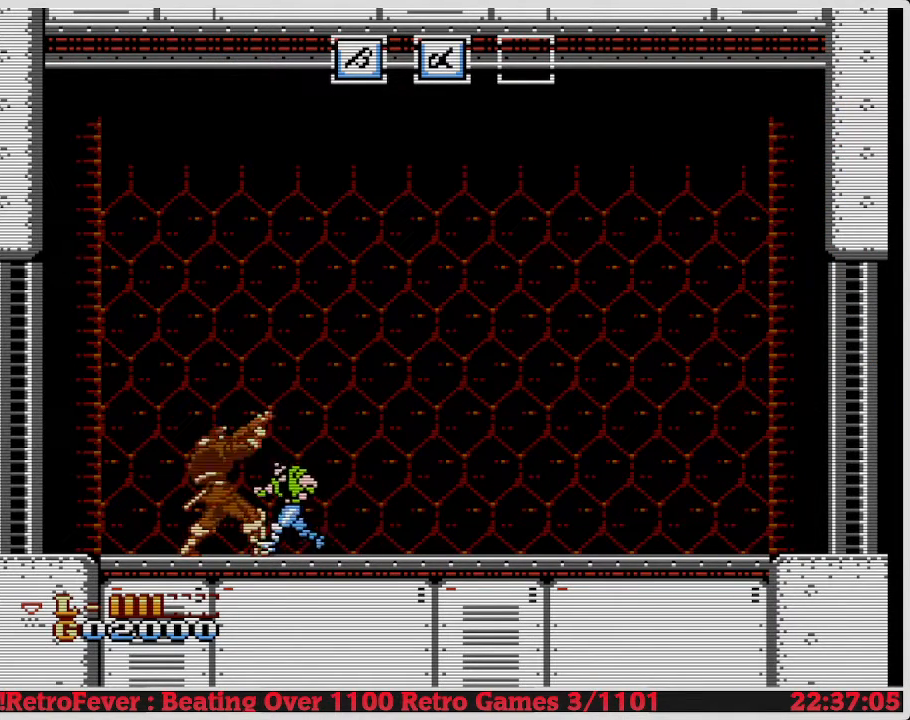
{"buttons": ["DPAD_DOWN"], "events": [[350, "B", "up"], [367, "DPAD_DOWN", "up"], [367, "DPAD_LEFT", "down"], [400, "DPAD_DOWN", "down"], [417, "DPAD_LEFT", "up"]]}
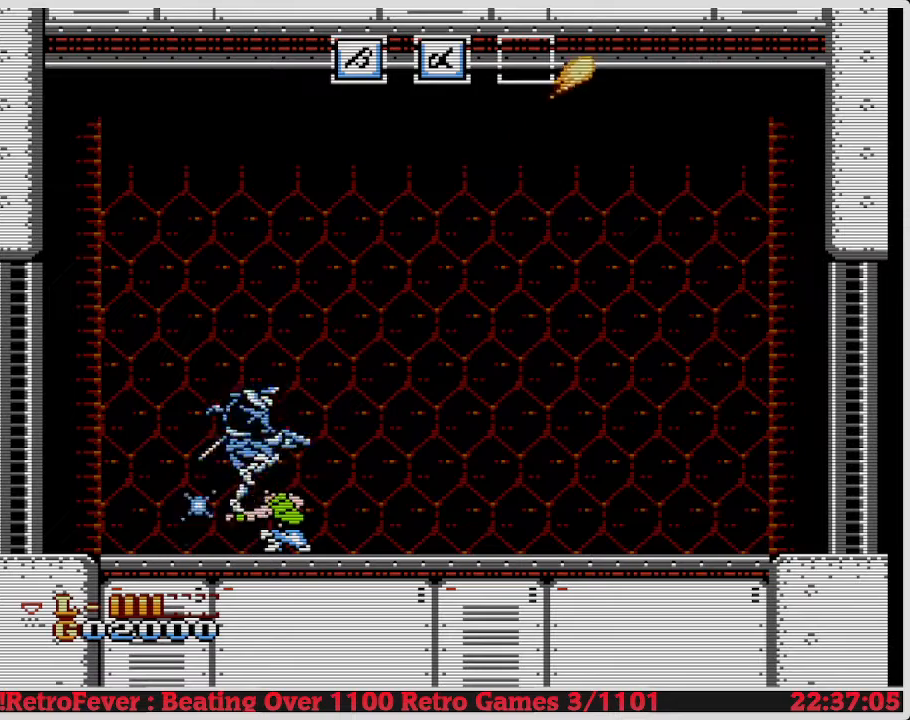
{"buttons": ["DPAD_DOWN"], "events": []}
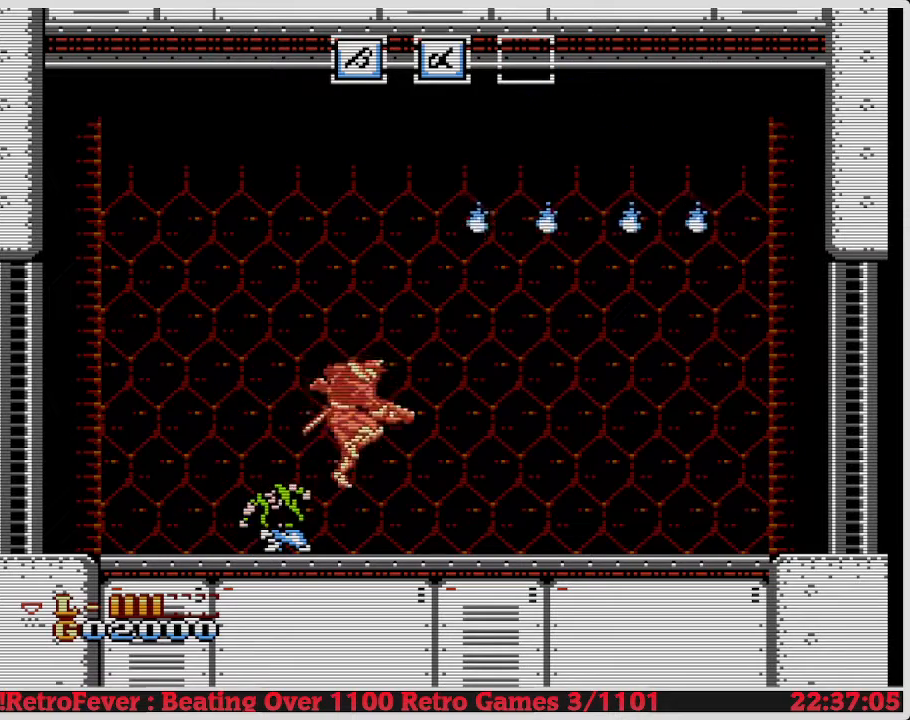
{"buttons": ["DPAD_DOWN"], "events": []}
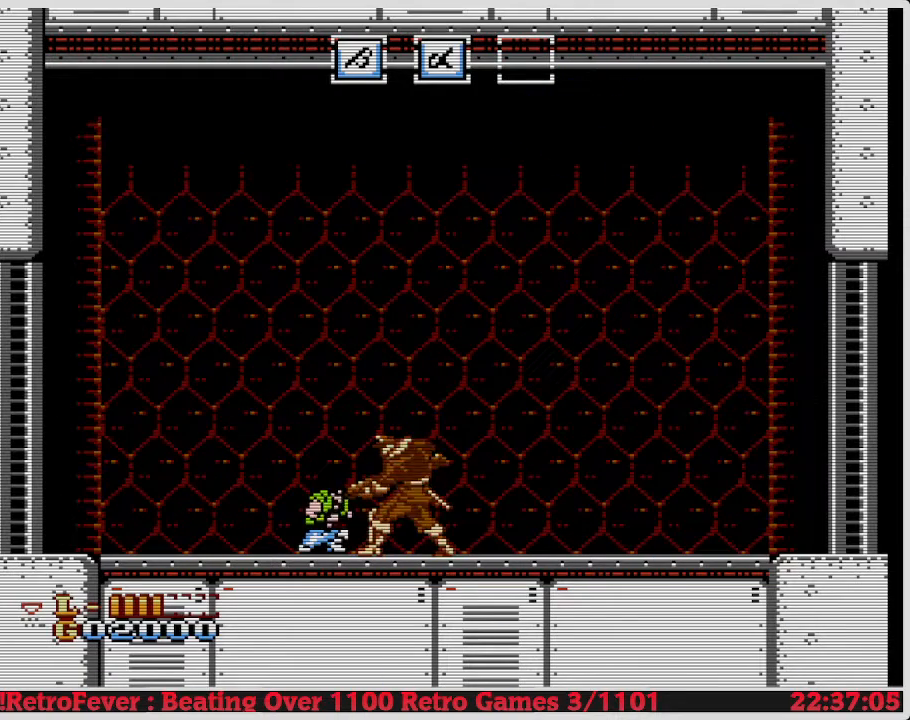
{"buttons": ["B", "DPAD_DOWN"], "events": [[50, "B", "down"]]}
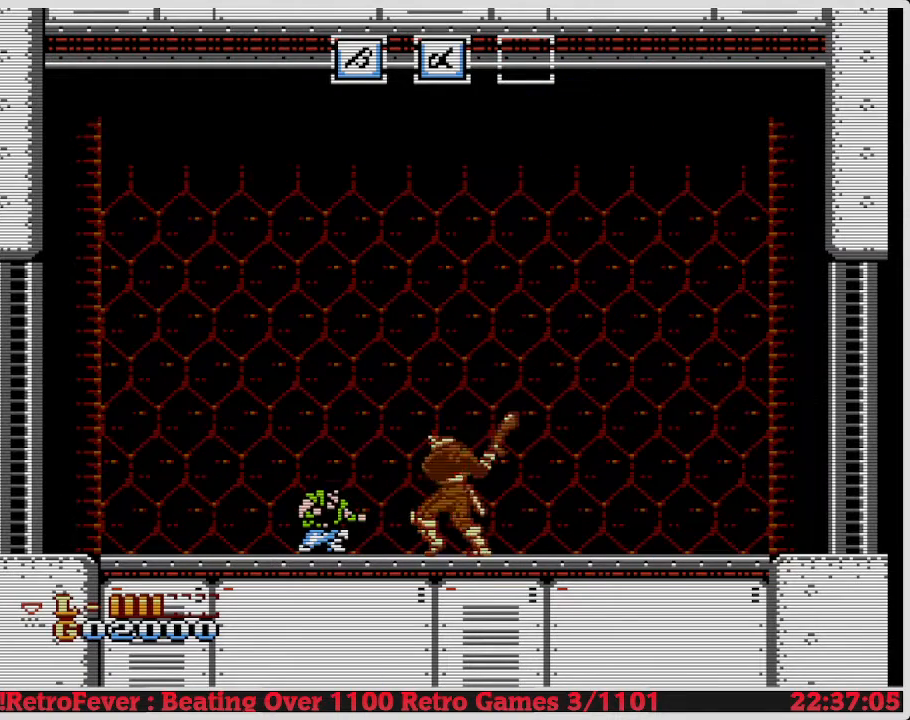
{"buttons": ["B", "DPAD_DOWN"], "events": []}
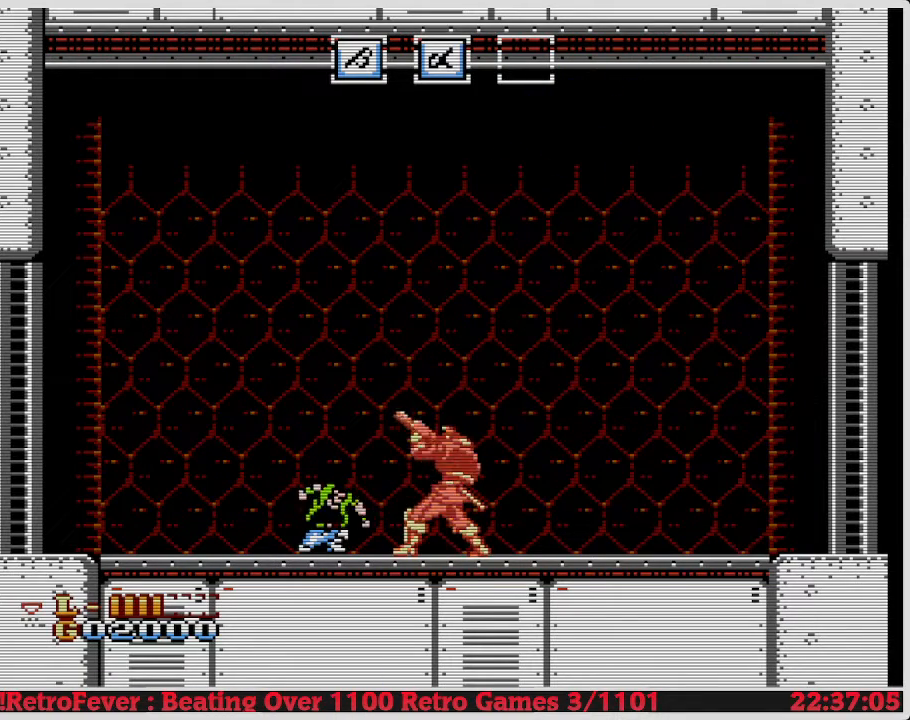
{"buttons": ["DPAD_DOWN"], "events": [[383, "B", "up"], [400, "B", "down"], [417, "B", "up"], [433, "DPAD_DOWN", "up"], [450, "DPAD_DOWN", "down"], [450, "DPAD_RIGHT", "down"], [467, "DPAD_RIGHT", "up"]]}
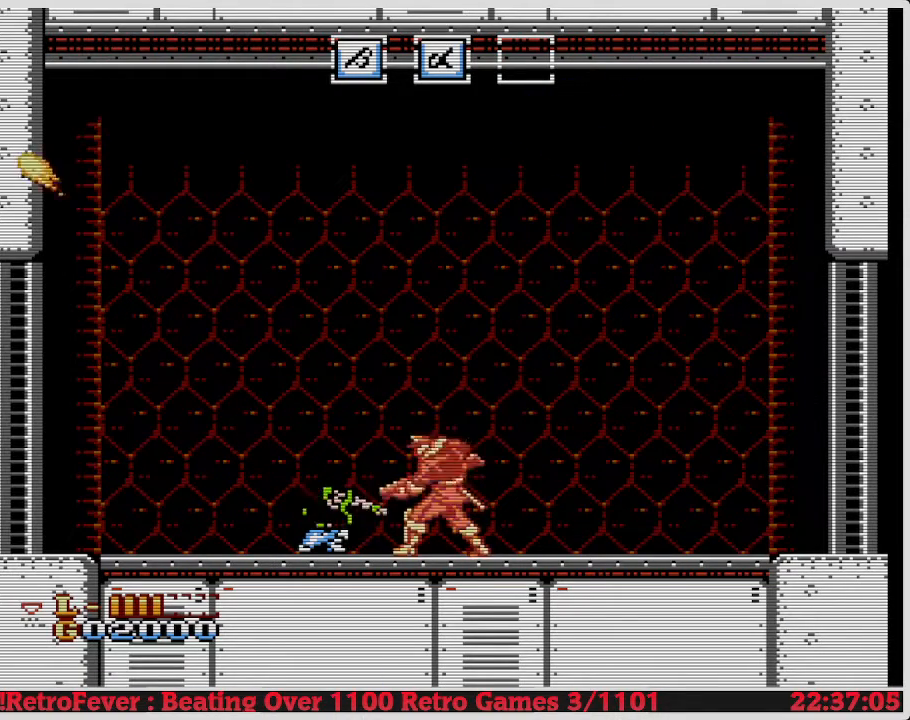
{"buttons": ["DPAD_DOWN"], "events": []}
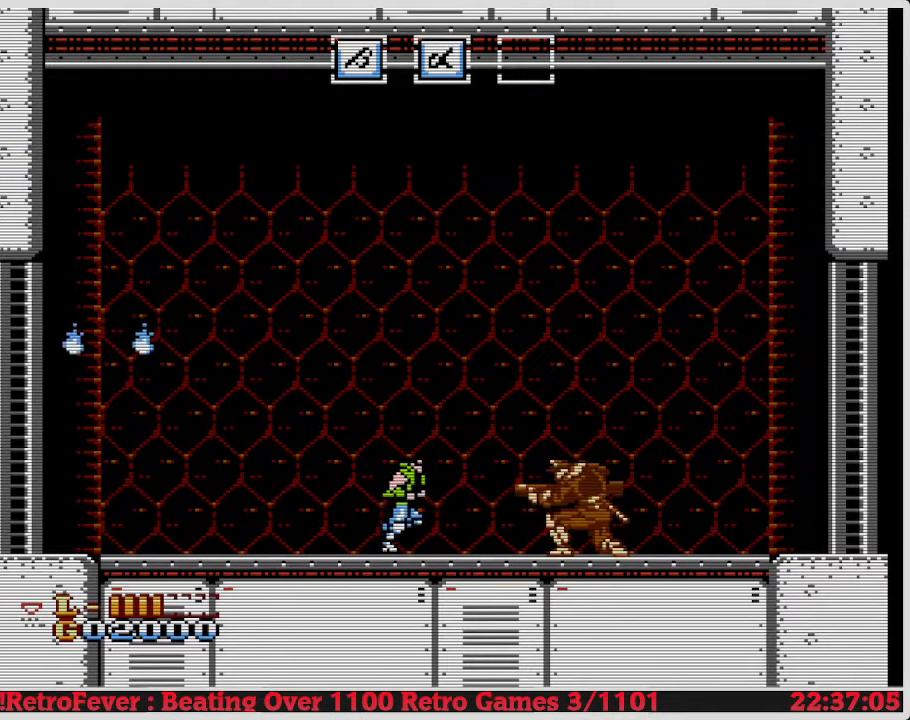
{"buttons": ["DPAD_DOWN"], "events": []}
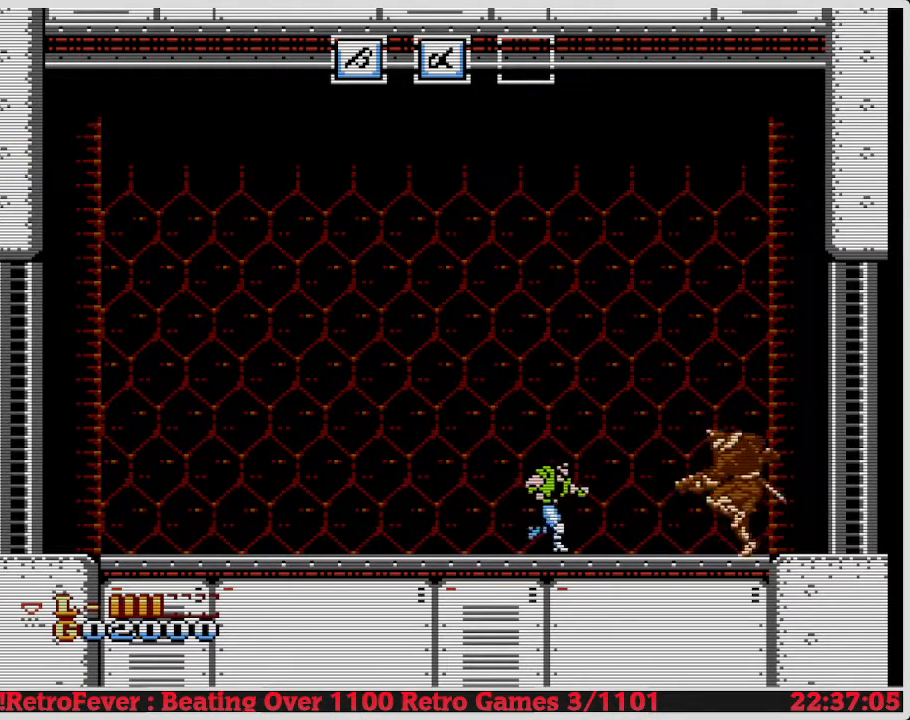
{"buttons": ["DPAD_DOWN"], "events": []}
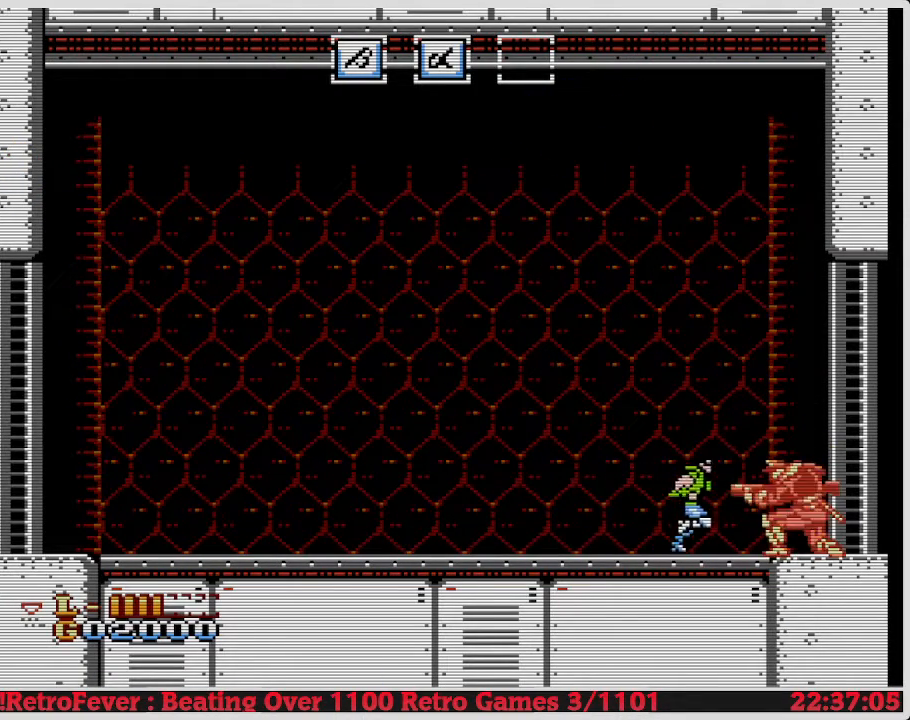
{"buttons": ["B", "DPAD_DOWN"], "events": [[183, "B", "down"], [217, "B", "up"], [250, "B", "down"], [283, "B", "up"], [283, "DPAD_DOWN", "up"], [300, "DPAD_RIGHT", "down"], [317, "B", "down"], [317, "DPAD_DOWN", "down"], [317, "DPAD_RIGHT", "up"]]}
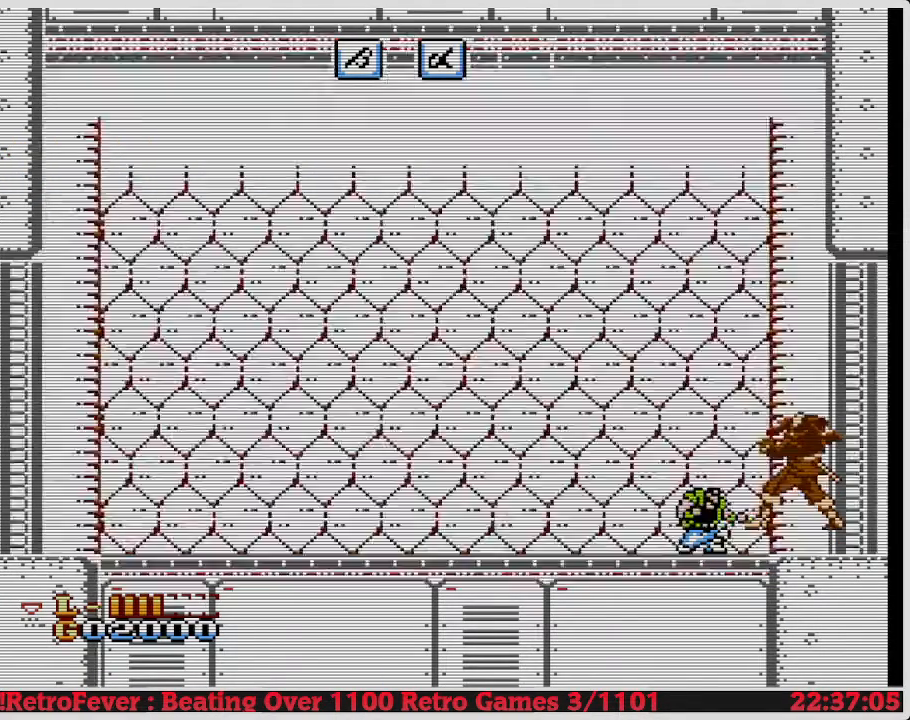
{"buttons": ["B", "DPAD_DOWN"], "events": []}
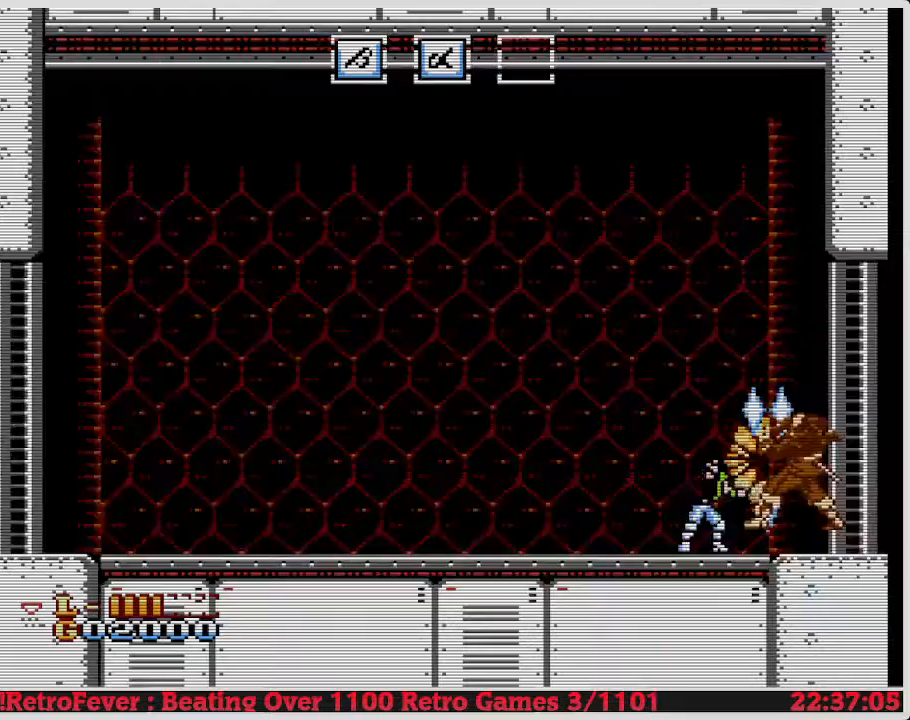
{"buttons": ["B", "DPAD_DOWN"], "events": []}
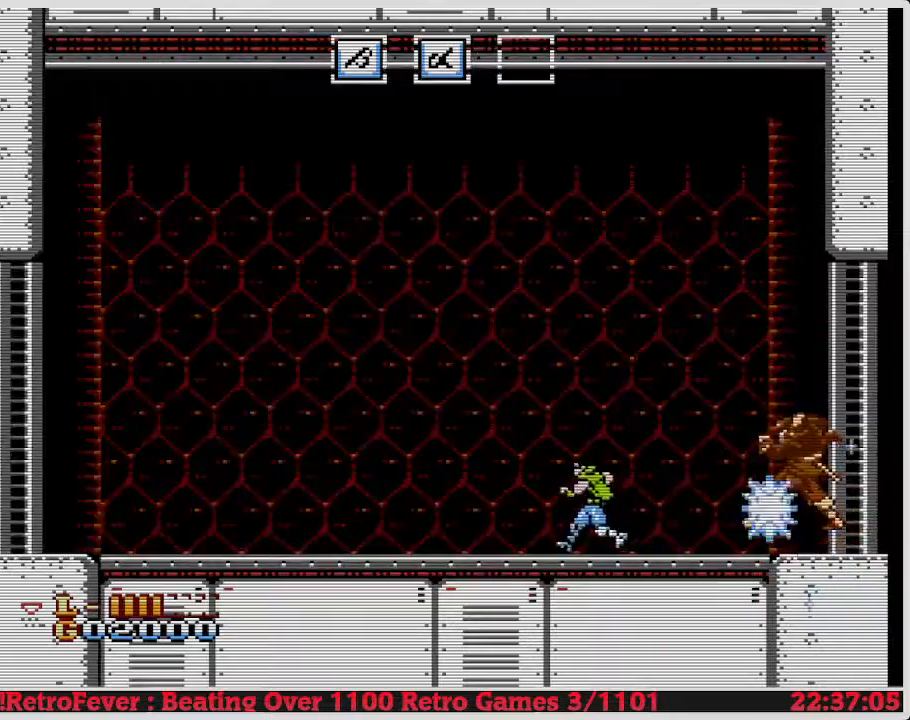
{"buttons": ["B", "DPAD_DOWN"], "events": [[267, "DPAD_RIGHT", "down"], [283, "B", "up"], [283, "DPAD_DOWN", "up"], [283, "DPAD_RIGHT", "up"], [300, "DPAD_RIGHT", "down"], [350, "B", "down"], [350, "DPAD_DOWN", "down"], [350, "DPAD_RIGHT", "up"]]}
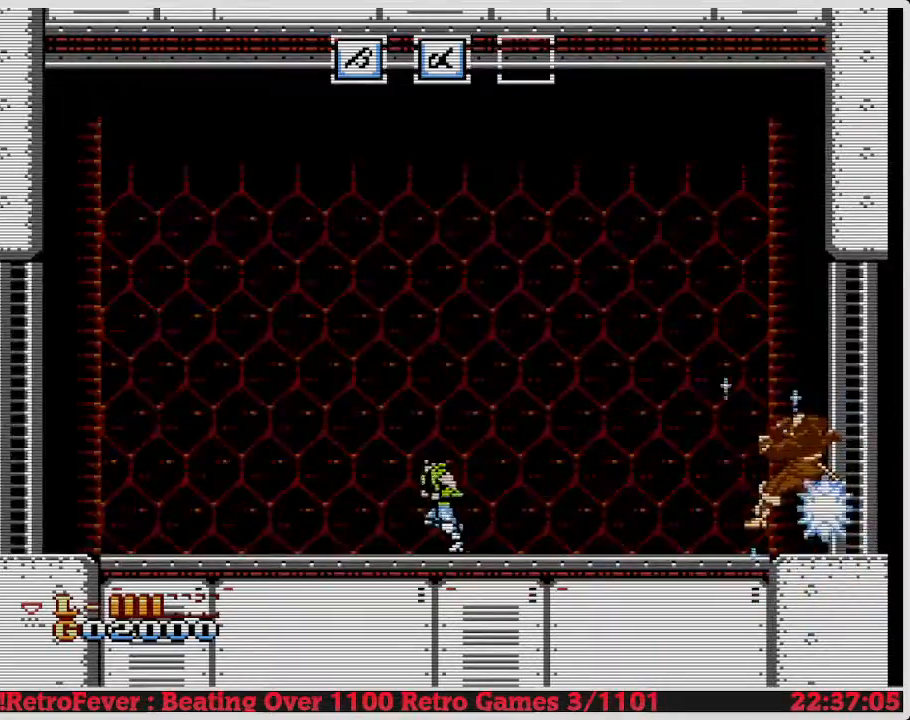
{"buttons": ["B", "DPAD_DOWN"], "events": []}
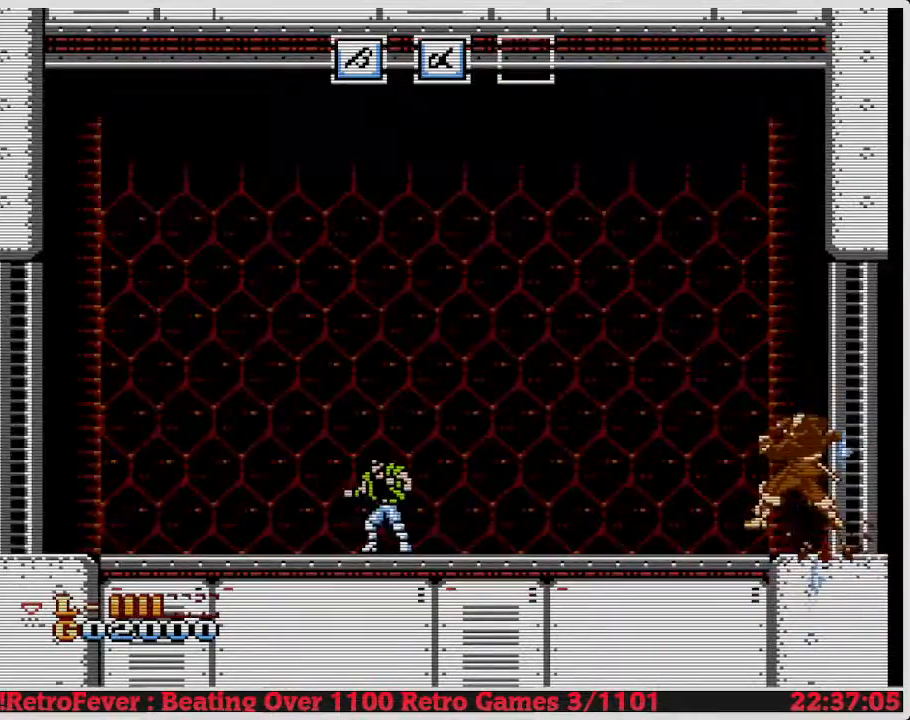
{"buttons": ["B", "DPAD_DOWN"], "events": []}
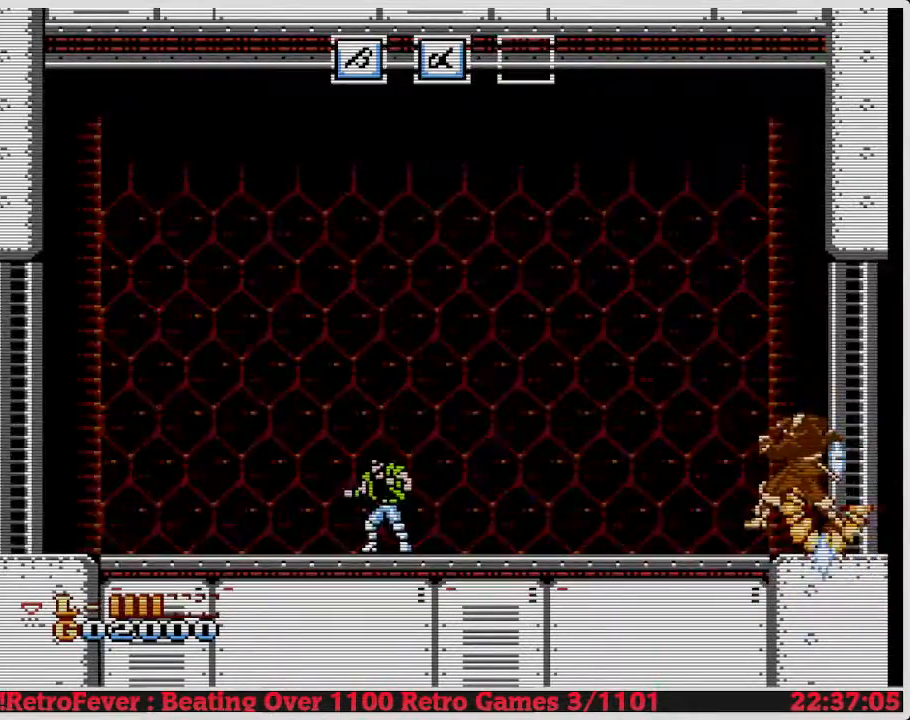
{"buttons": [], "events": [[233, "B", "up"], [233, "DPAD_DOWN", "up"], [250, "DPAD_LEFT", "down"], [483, "DPAD_LEFT", "up"]]}
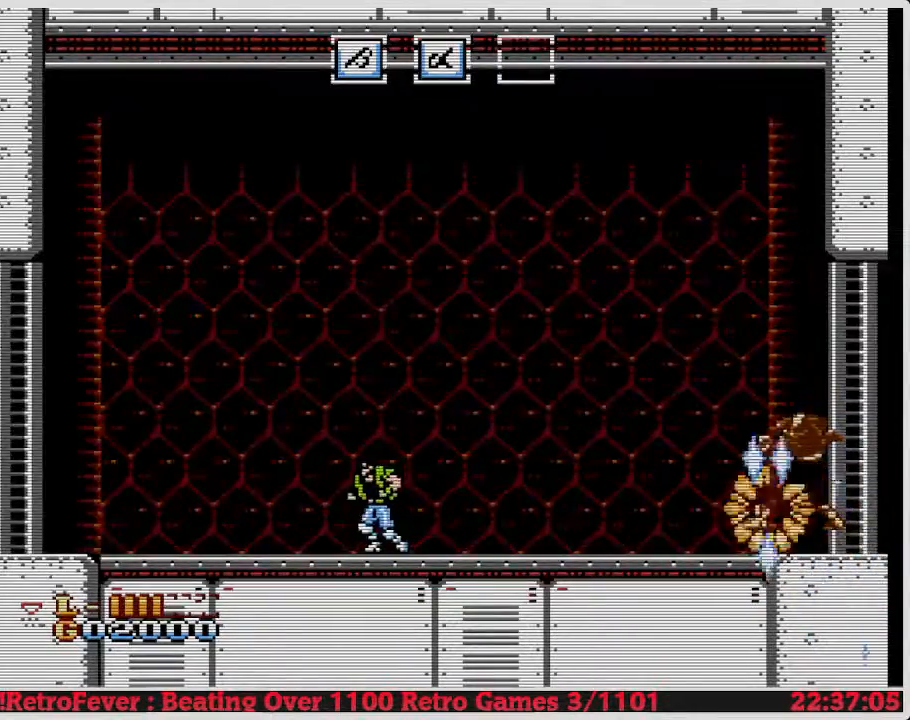
{"buttons": ["DPAD_RIGHT"], "events": [[133, "DPAD_LEFT", "down"], [217, "DPAD_LEFT", "up"], [367, "DPAD_RIGHT", "down"]]}
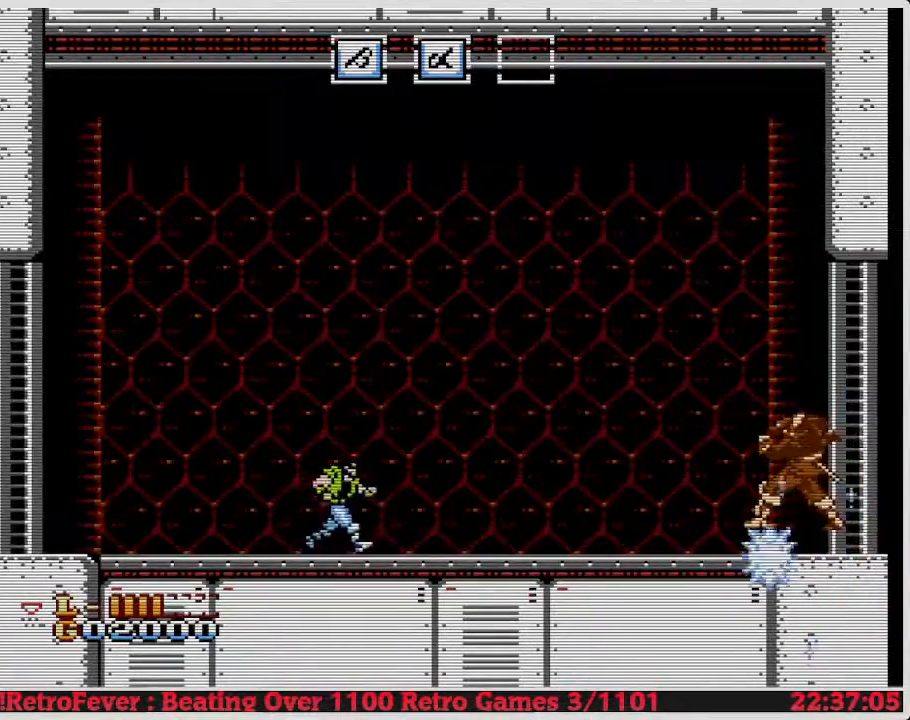
{"buttons": [], "events": [[100, "DPAD_RIGHT", "up"]]}
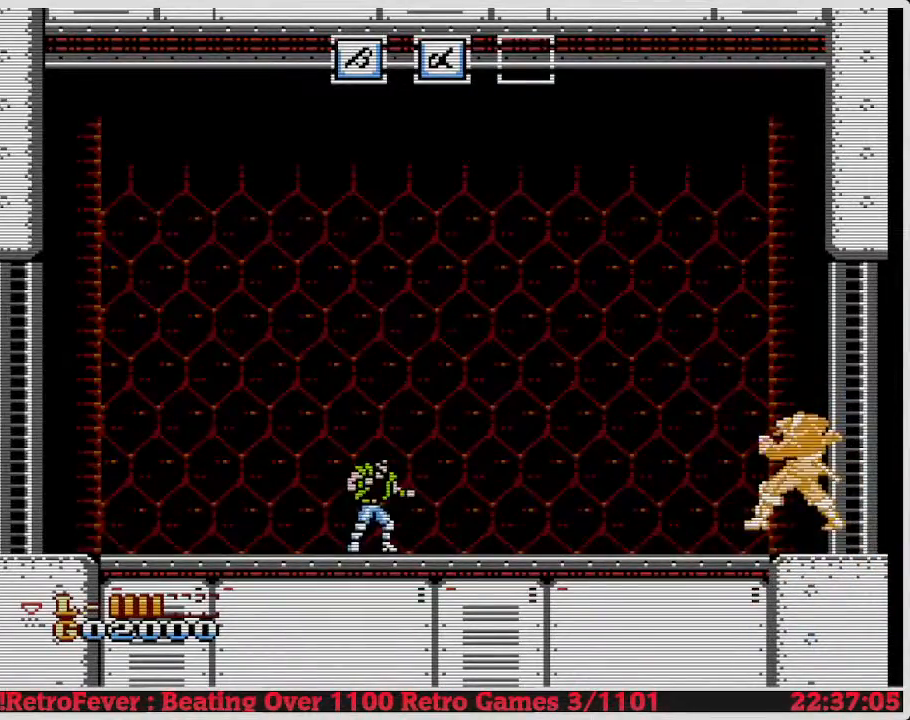
{"buttons": ["DPAD_RIGHT"], "events": [[83, "DPAD_RIGHT", "down"]]}
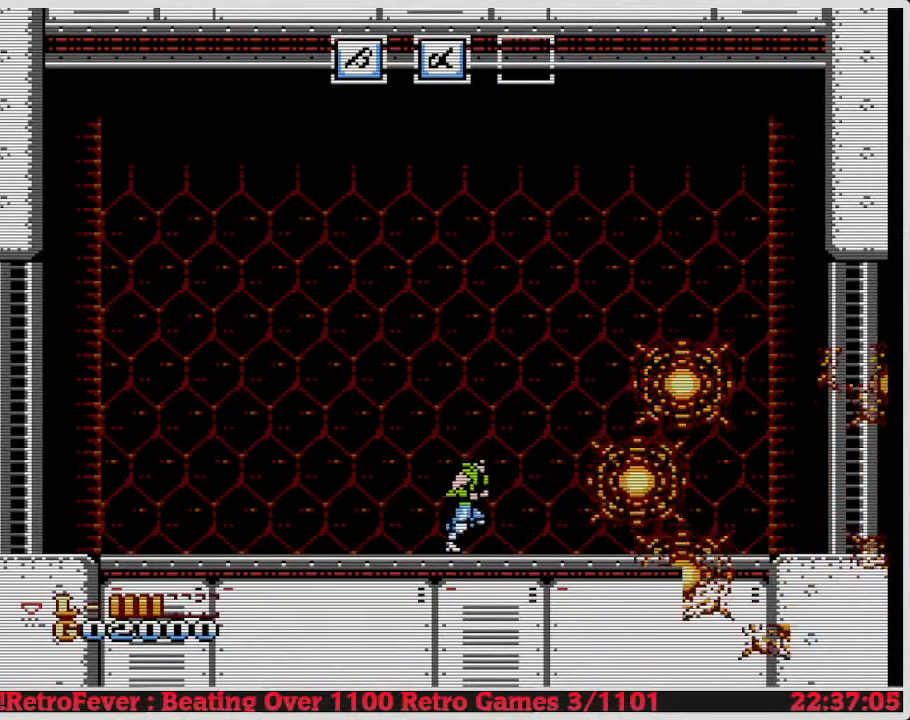
{"buttons": ["DPAD_LEFT"], "events": [[100, "DPAD_RIGHT", "up"], [467, "DPAD_LEFT", "down"]]}
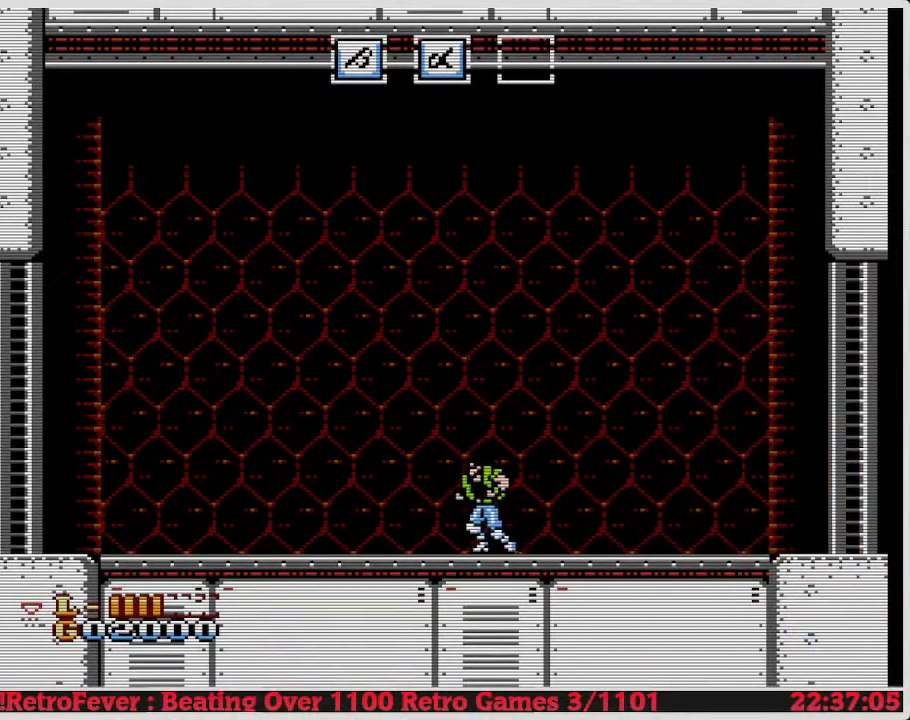
{"buttons": ["DPAD_LEFT"], "events": []}
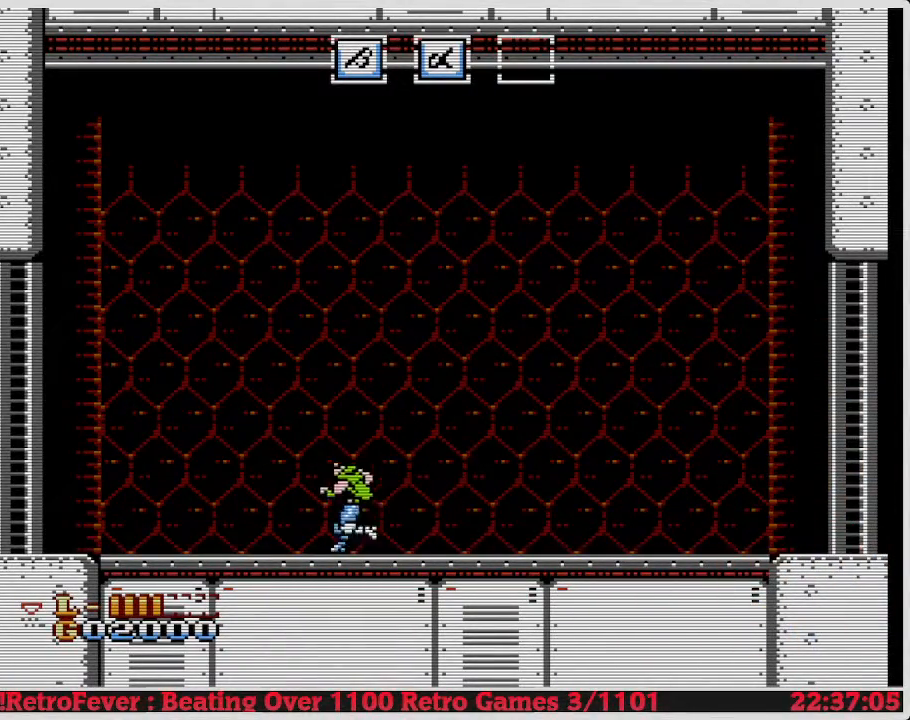
{"buttons": ["DPAD_LEFT"], "events": [[133, "DPAD_LEFT", "up"], [367, "DPAD_LEFT", "down"]]}
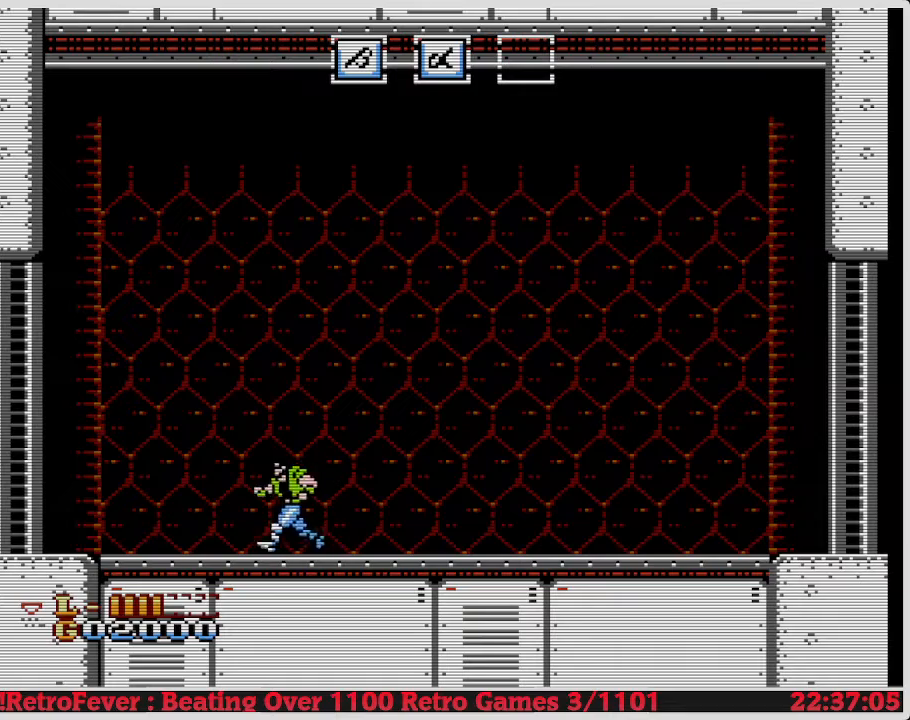
{"buttons": [], "events": [[317, "DPAD_LEFT", "up"]]}